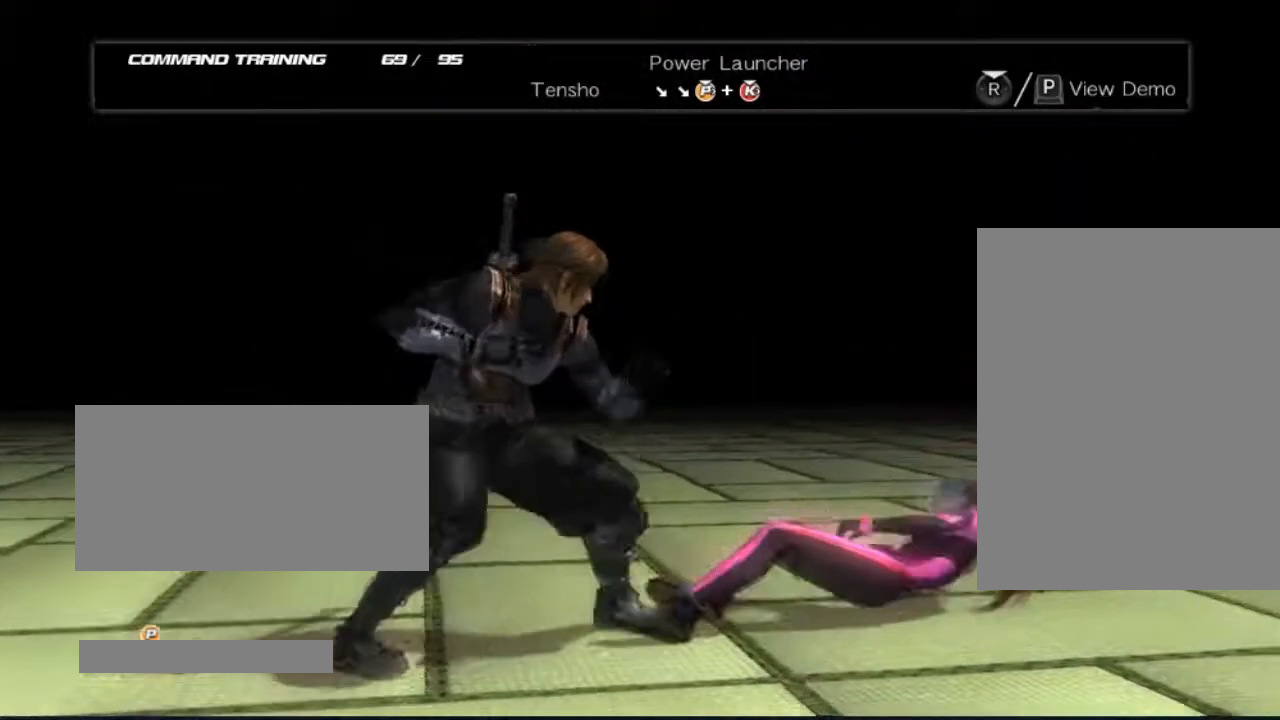
Gameplay with a controller (Xbox layout); each line is a JSON object with the inputs held at the frame after it. "events" lists button and stick changes between this image and that frame as [ms after this image, input, new state], when the widget could be followed in between. Not read: L3 R3.
{"buttons": [], "left_stick": "center", "right_stick": "center", "events": [[50, "DPAD_RIGHT", "up"]]}
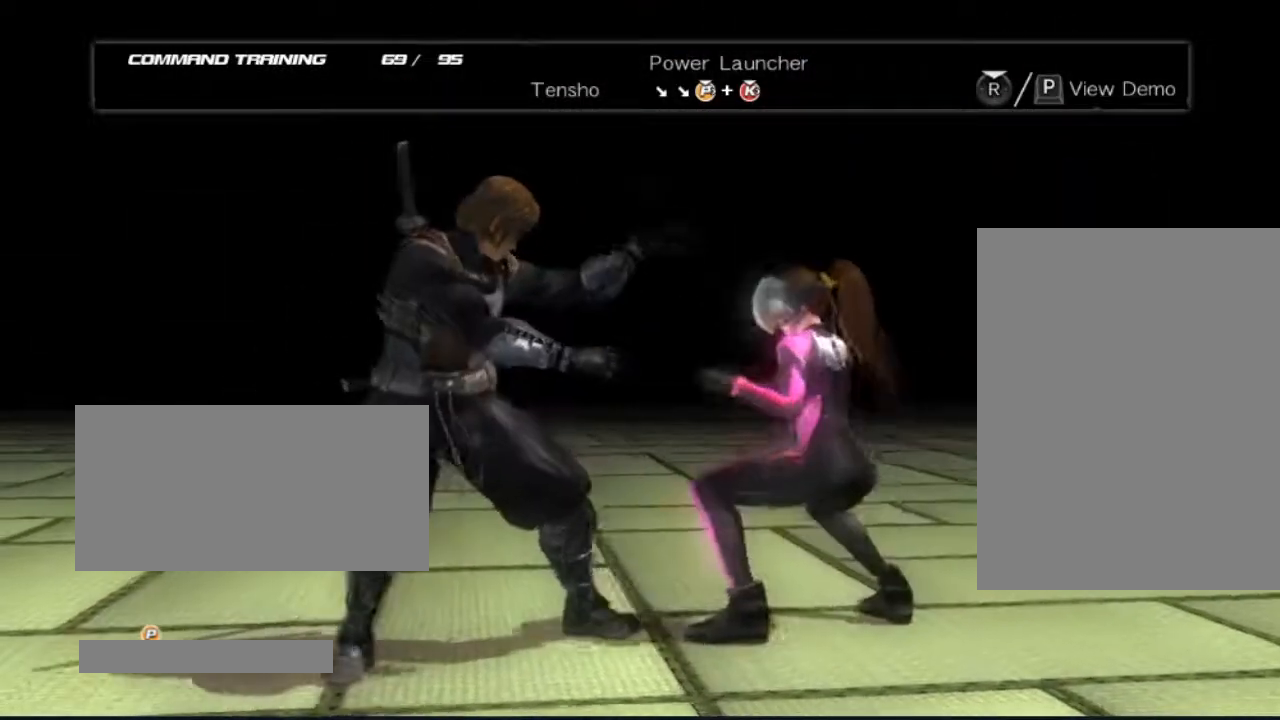
{"buttons": ["B", "Y", "DPAD_DOWN", "DPAD_RIGHT"], "left_stick": "center", "right_stick": "center", "events": [[117, "DPAD_DOWN", "down"], [117, "DPAD_RIGHT", "down"], [183, "DPAD_DOWN", "up"], [300, "DPAD_DOWN", "down"], [367, "B", "down"], [367, "Y", "down"]]}
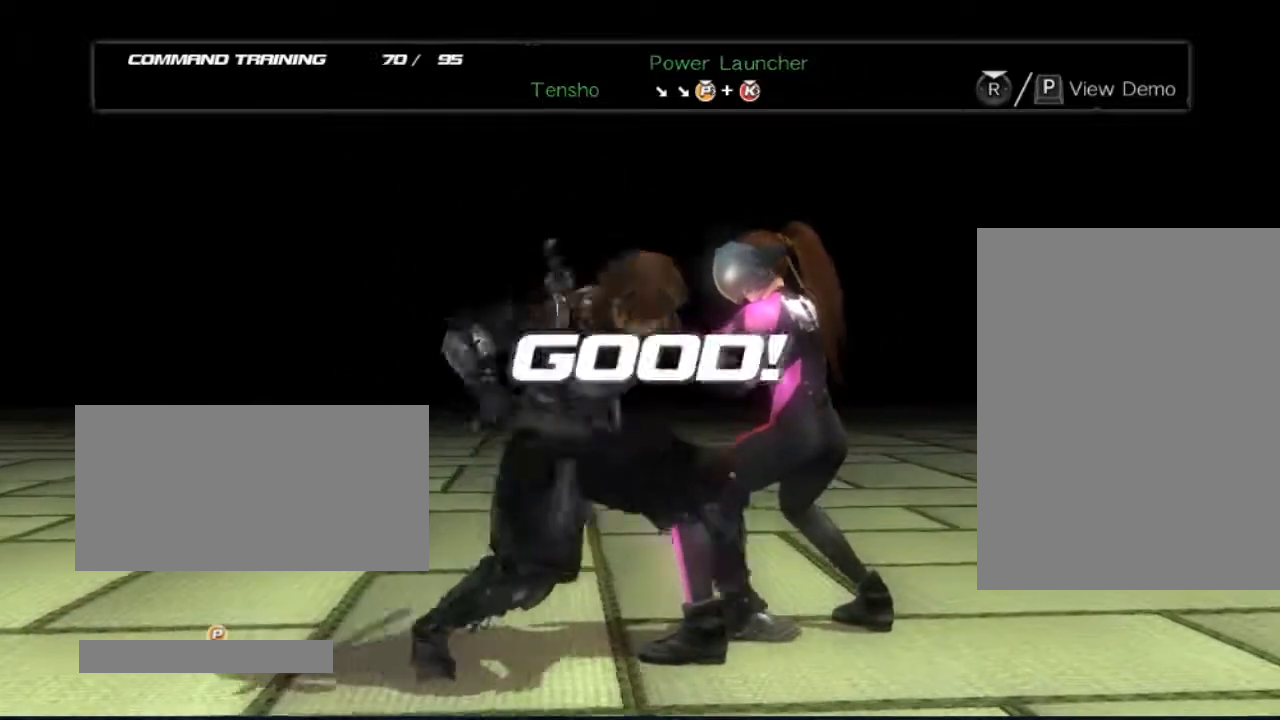
{"buttons": [], "left_stick": "center", "right_stick": "center", "events": [[183, "DPAD_DOWN", "up"], [233, "DPAD_RIGHT", "up"], [367, "B", "up"], [367, "Y", "up"]]}
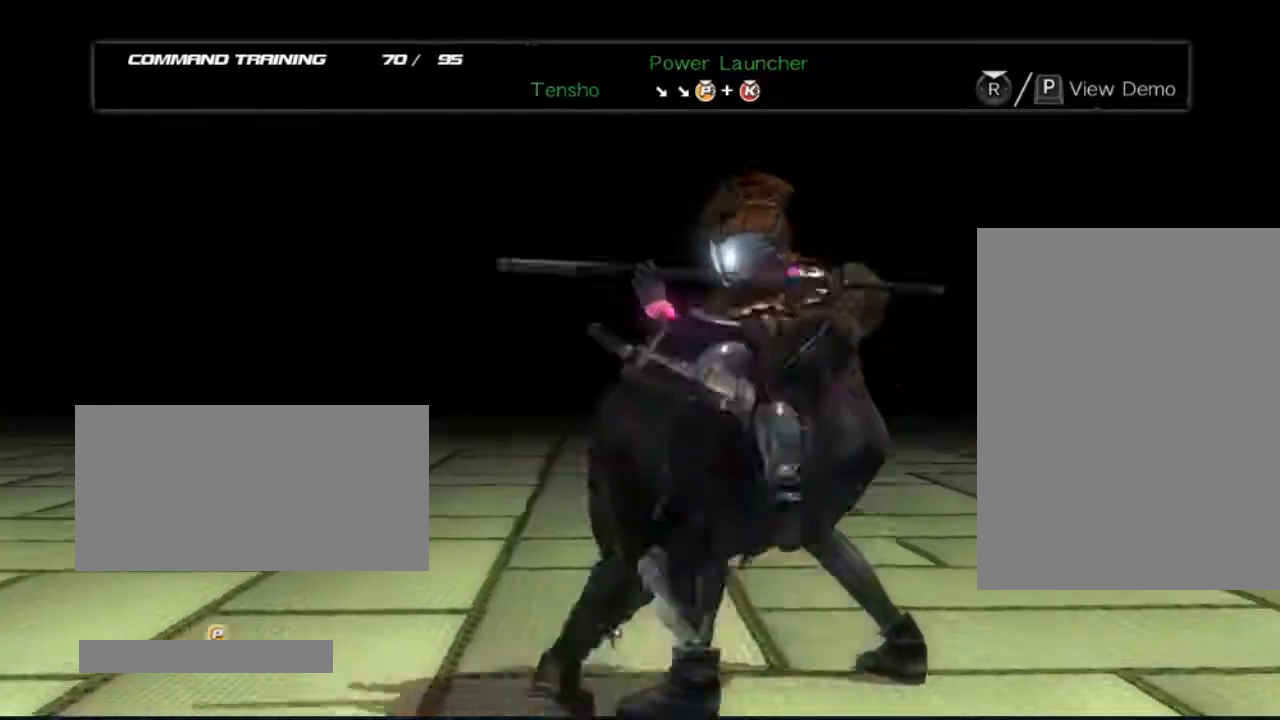
{"buttons": [], "left_stick": "center", "right_stick": "center", "events": []}
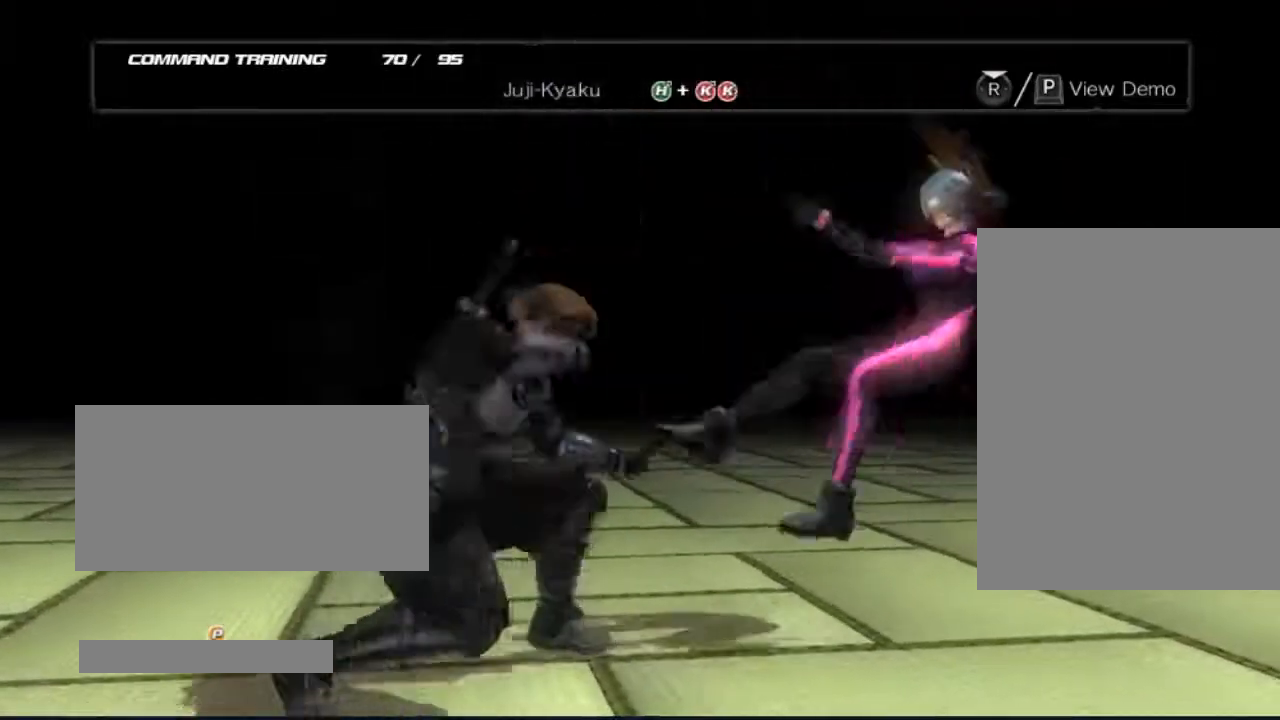
{"buttons": [], "left_stick": "center", "right_stick": "center", "events": []}
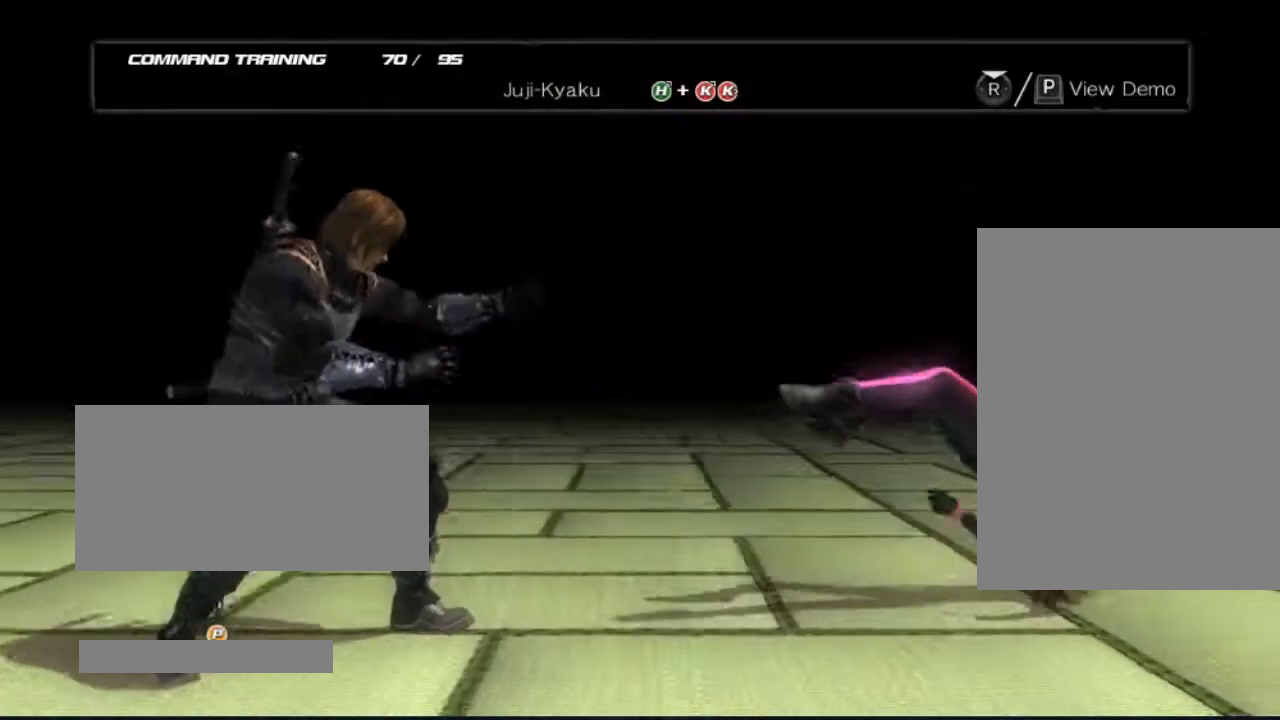
{"buttons": [], "left_stick": "center", "right_stick": "center", "events": []}
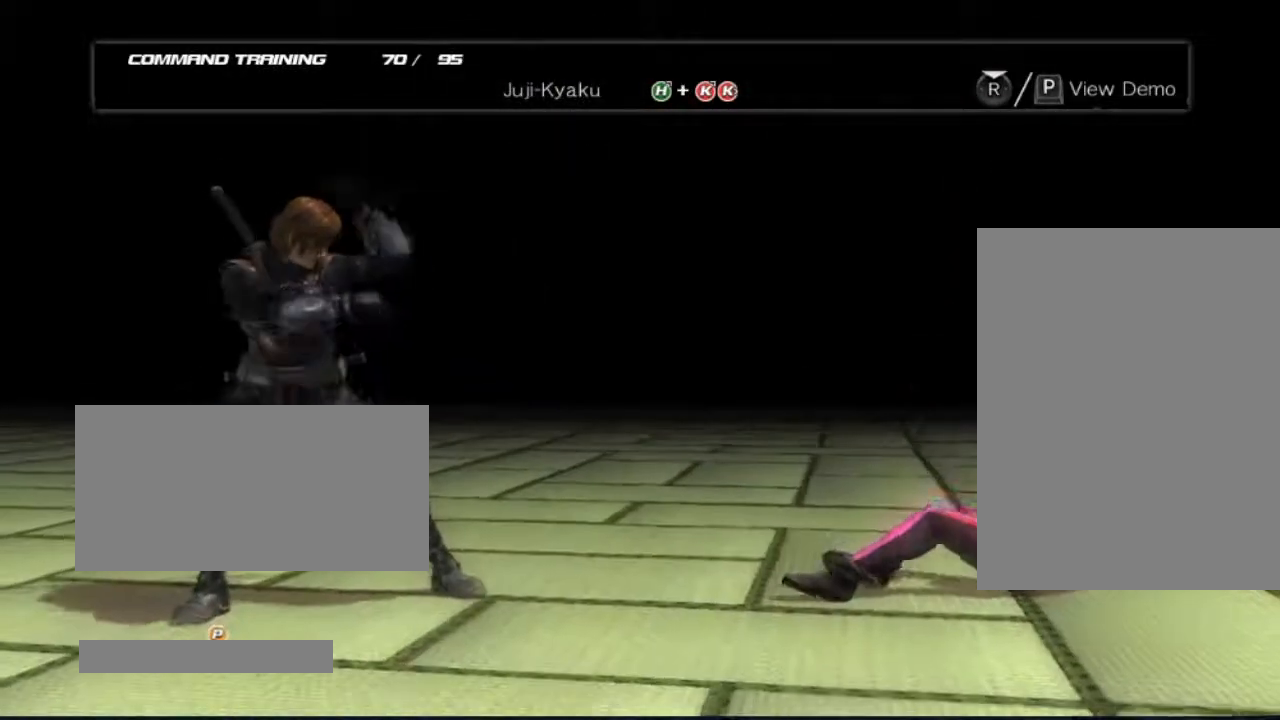
{"buttons": [], "left_stick": "center", "right_stick": "center", "events": []}
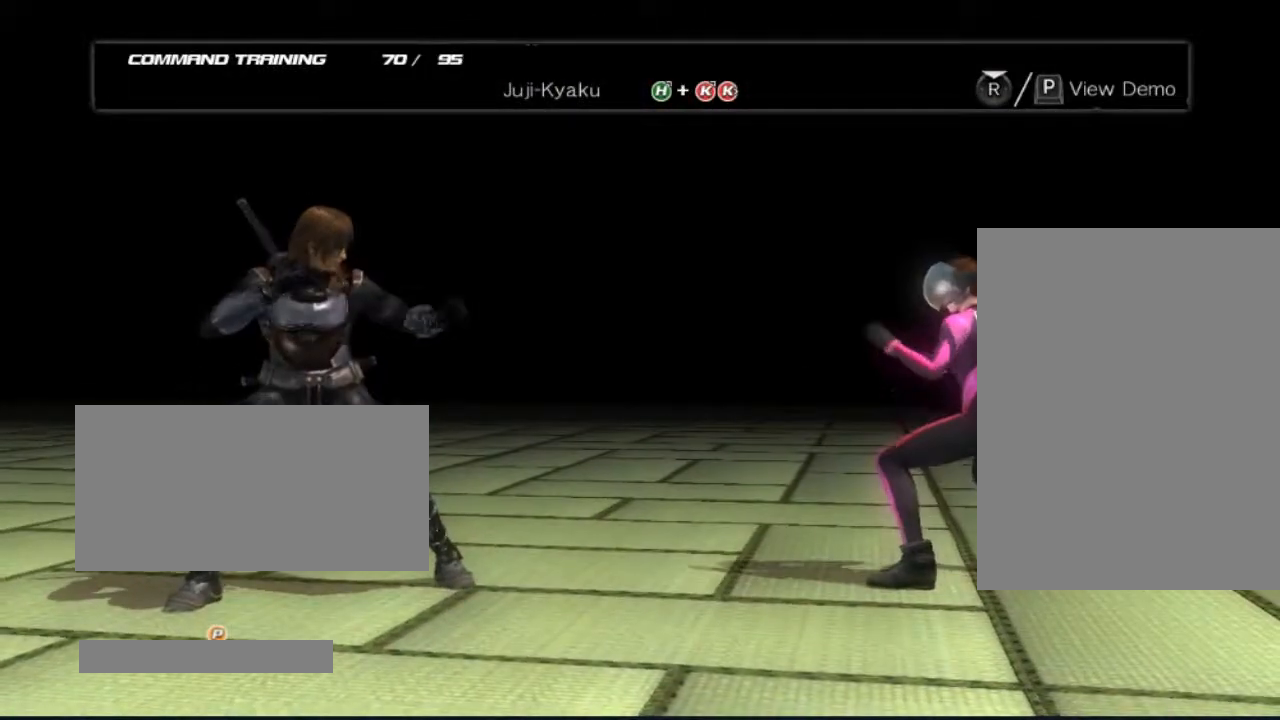
{"buttons": [], "left_stick": "center", "right_stick": "center", "events": []}
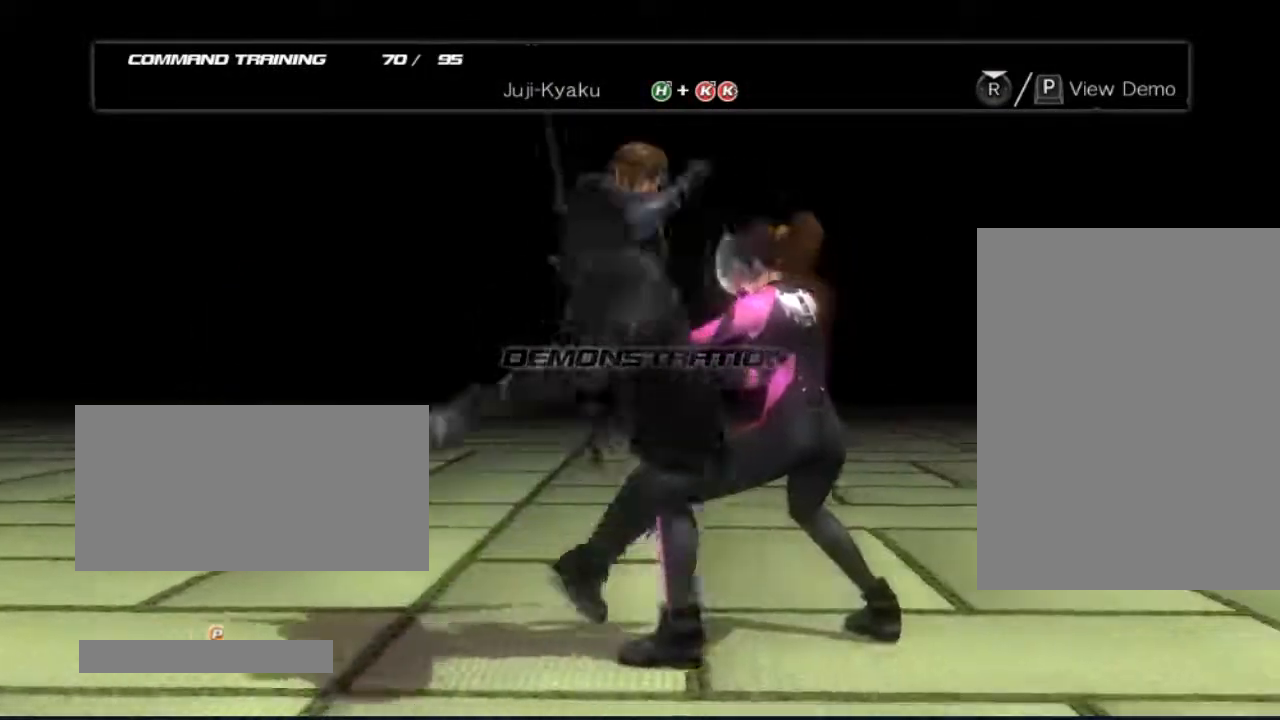
{"buttons": [], "left_stick": "center", "right_stick": "center", "events": []}
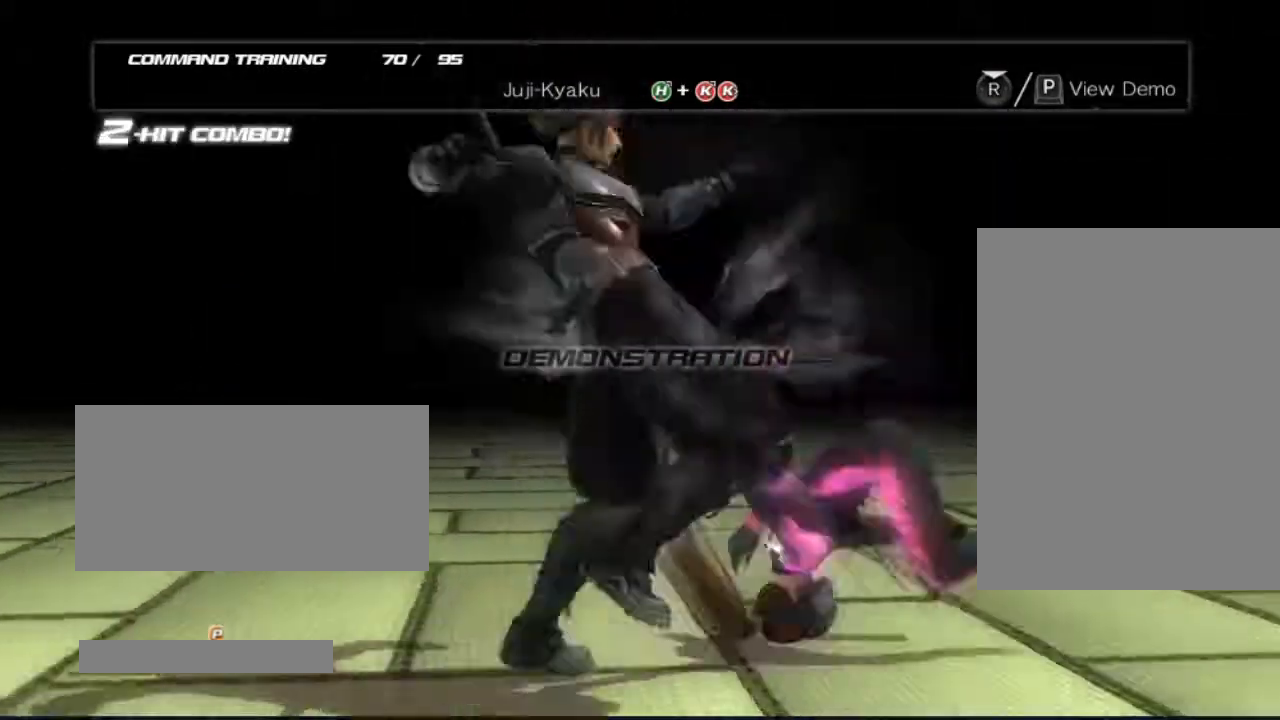
{"buttons": [], "left_stick": "center", "right_stick": "center", "events": []}
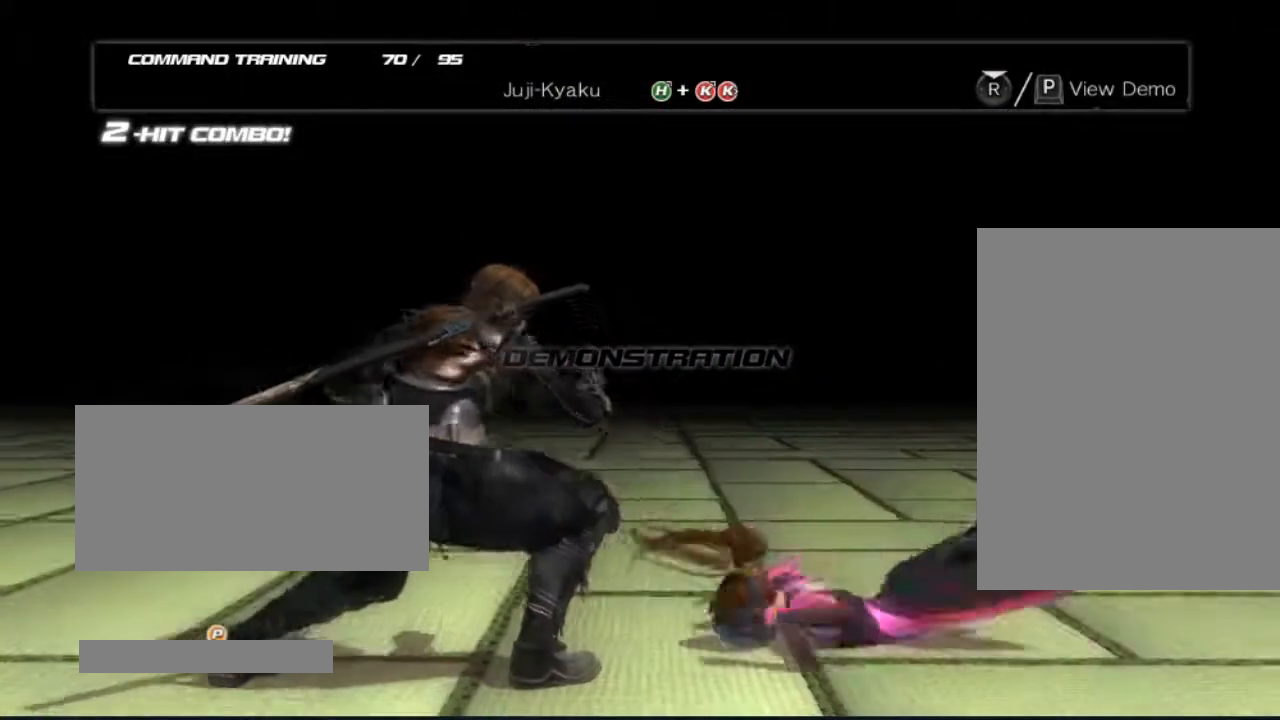
{"buttons": [], "left_stick": "center", "right_stick": "center", "events": [[50, "DPAD_RIGHT", "down"], [483, "DPAD_RIGHT", "up"]]}
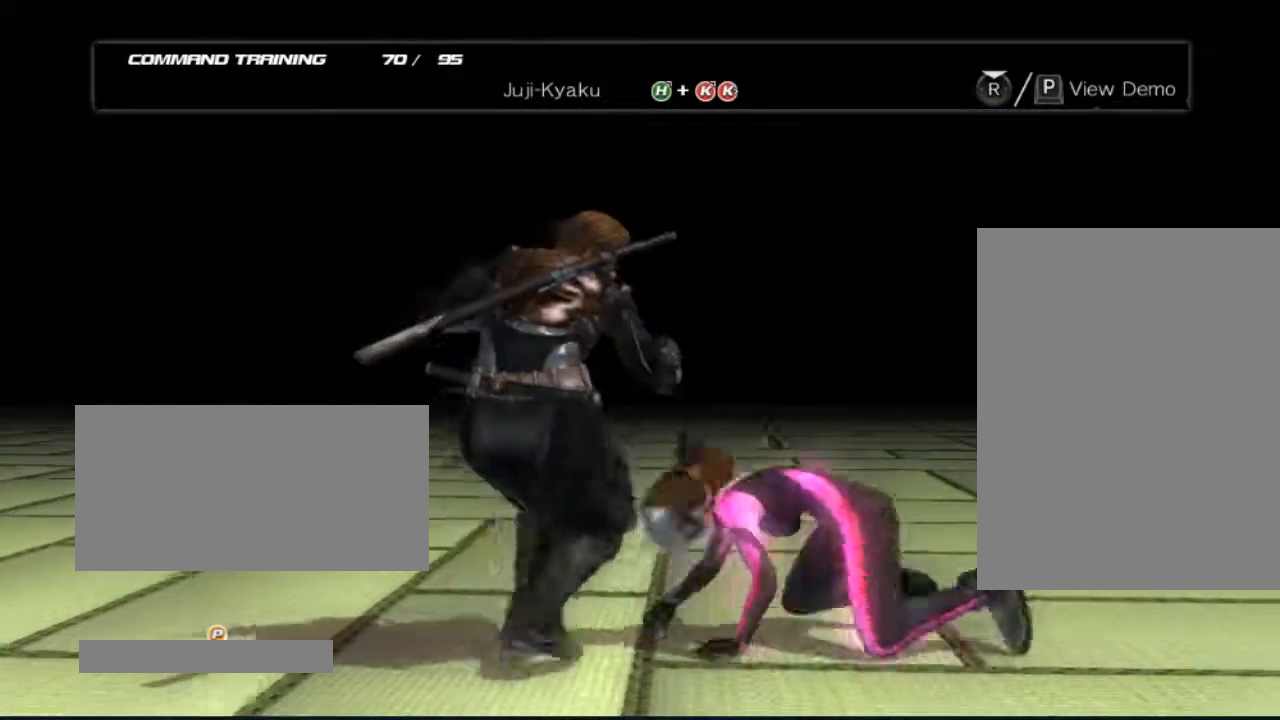
{"buttons": [], "left_stick": "center", "right_stick": "center", "events": []}
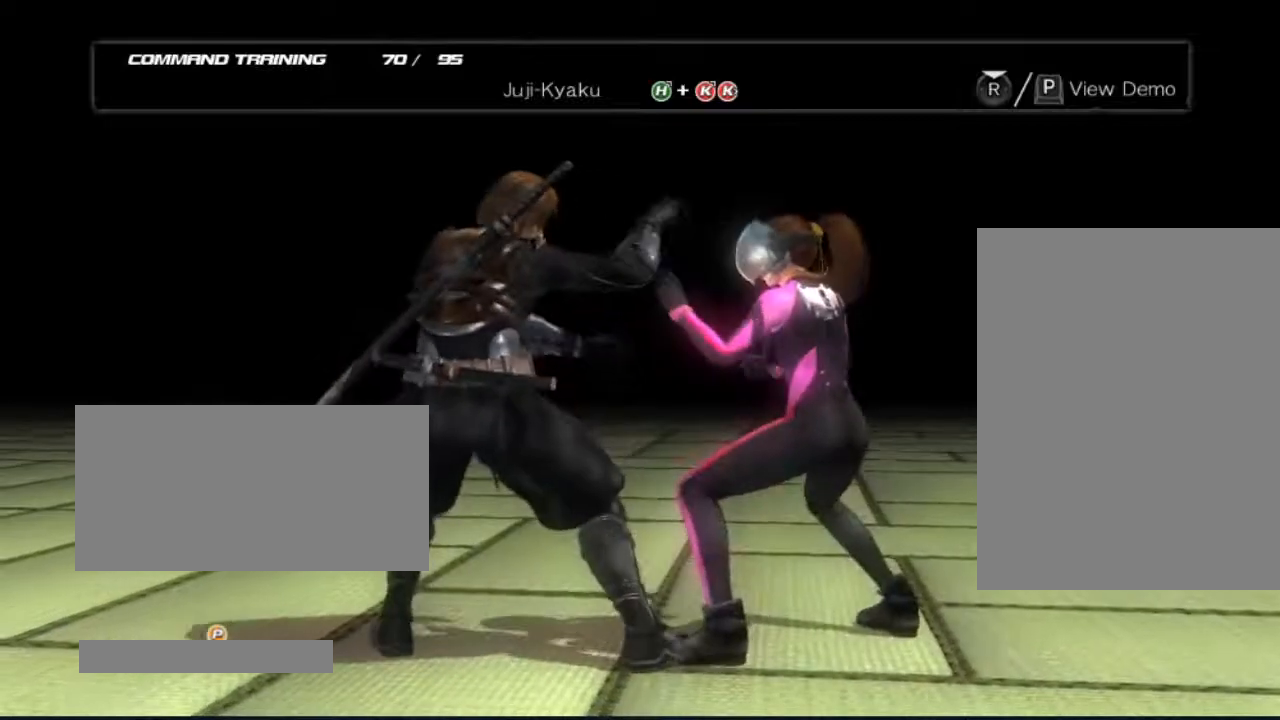
{"buttons": ["R2"], "left_stick": "center", "right_stick": "center", "events": [[433, "R2", "down"]]}
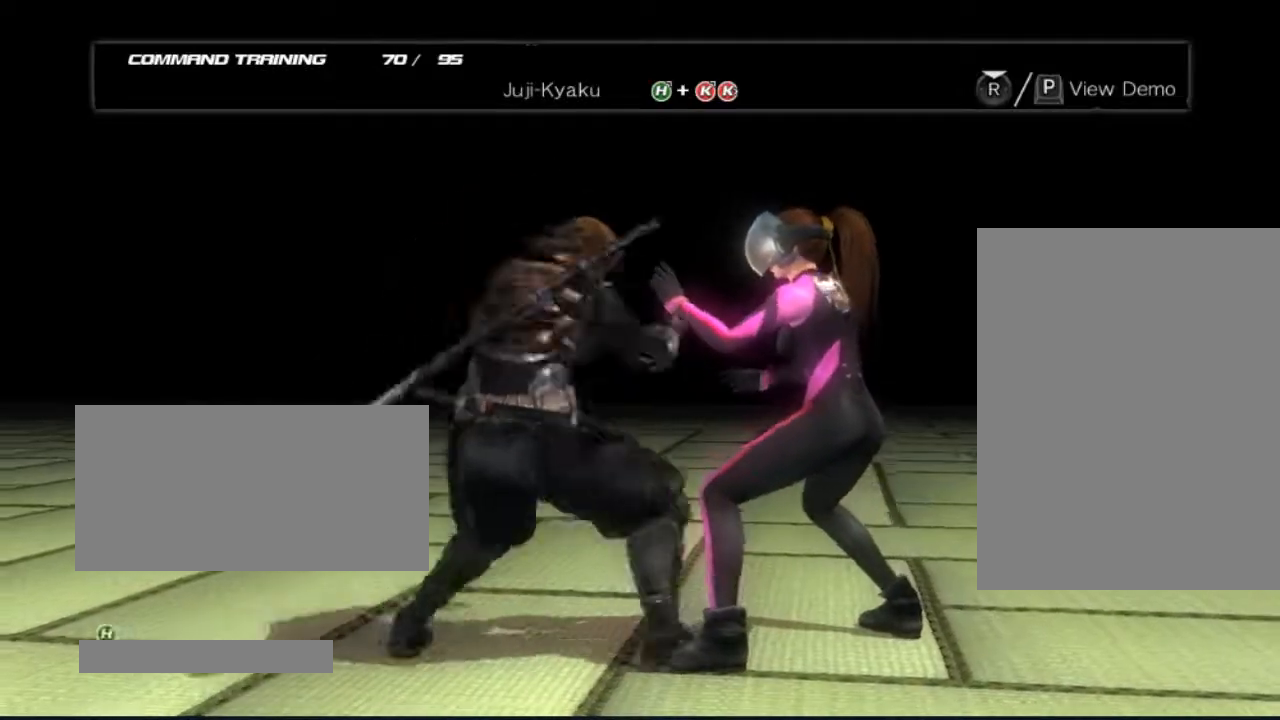
{"buttons": [], "left_stick": "center", "right_stick": "center", "events": [[50, "R2", "up"], [233, "B", "down"], [433, "B", "up"]]}
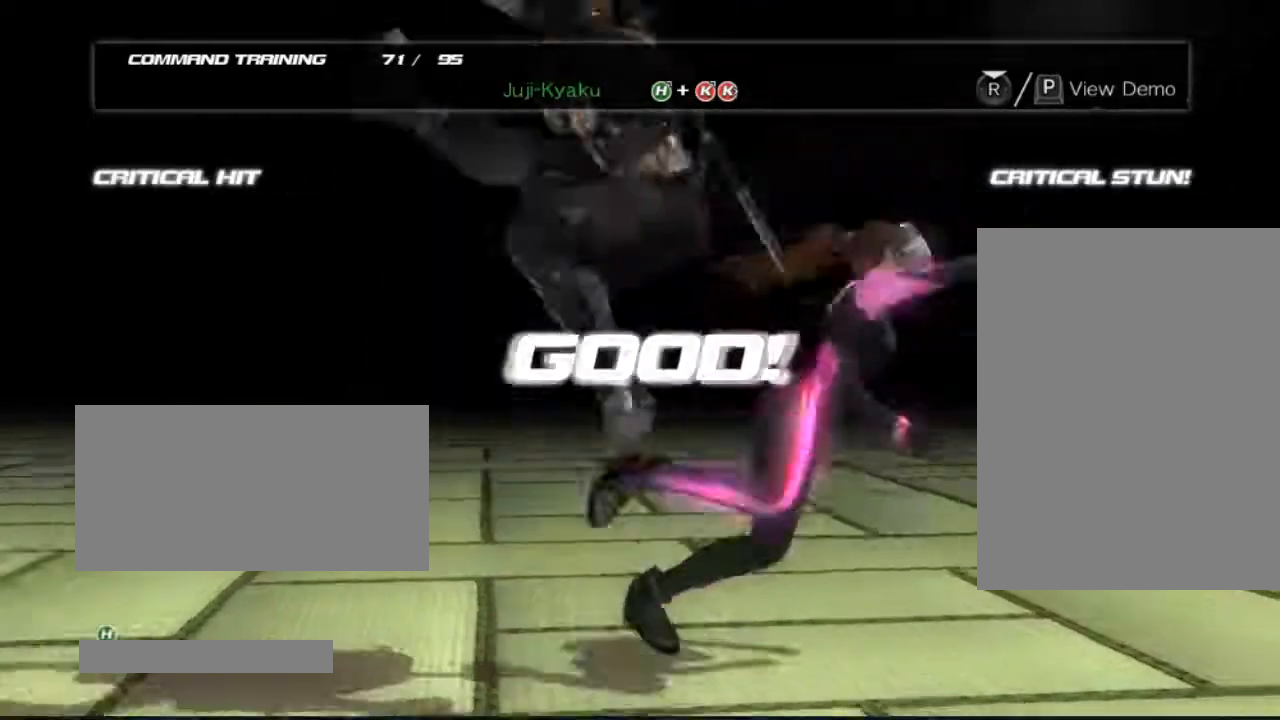
{"buttons": [], "left_stick": "center", "right_stick": "center", "events": []}
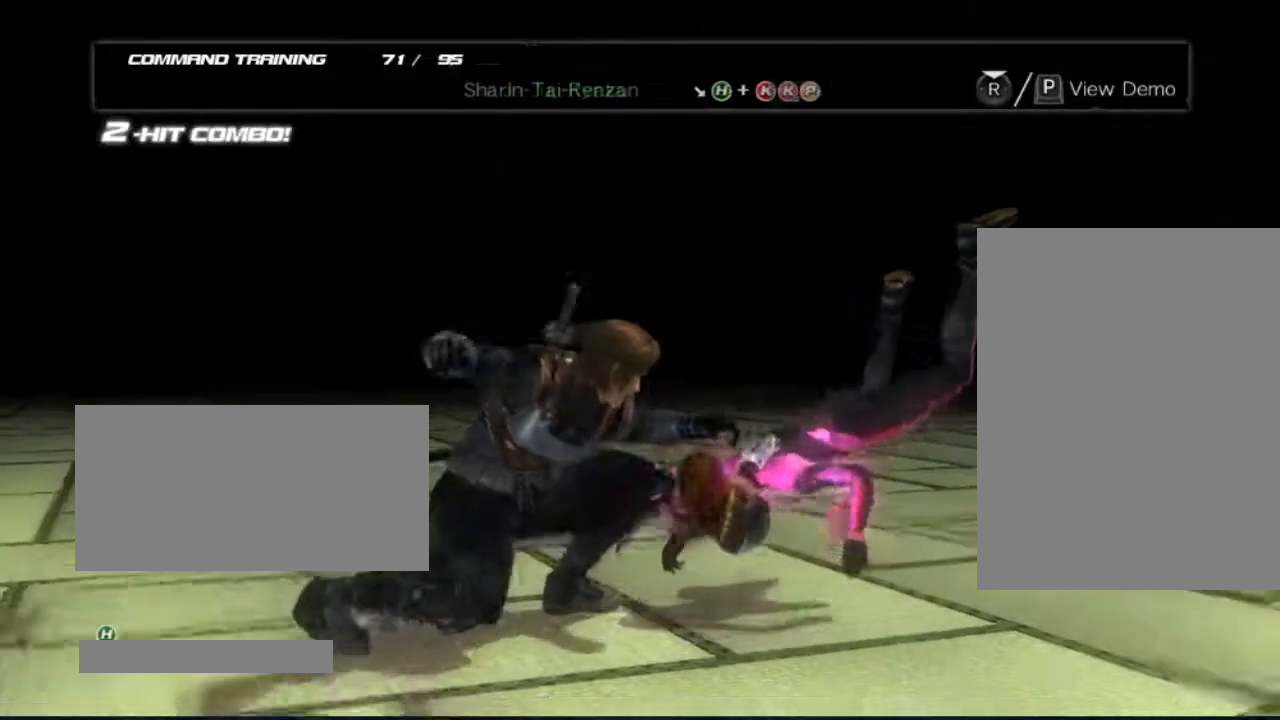
{"buttons": [], "left_stick": "center", "right_stick": "center", "events": []}
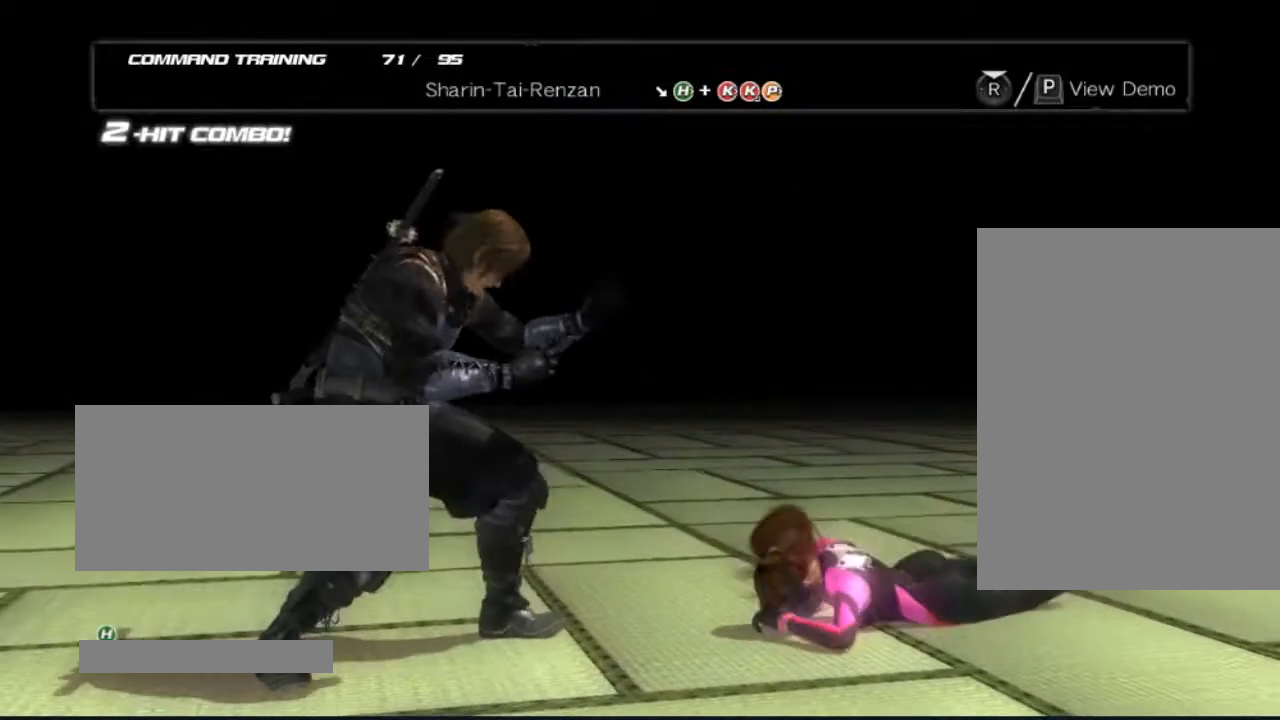
{"buttons": [], "left_stick": "center", "right_stick": "center", "events": []}
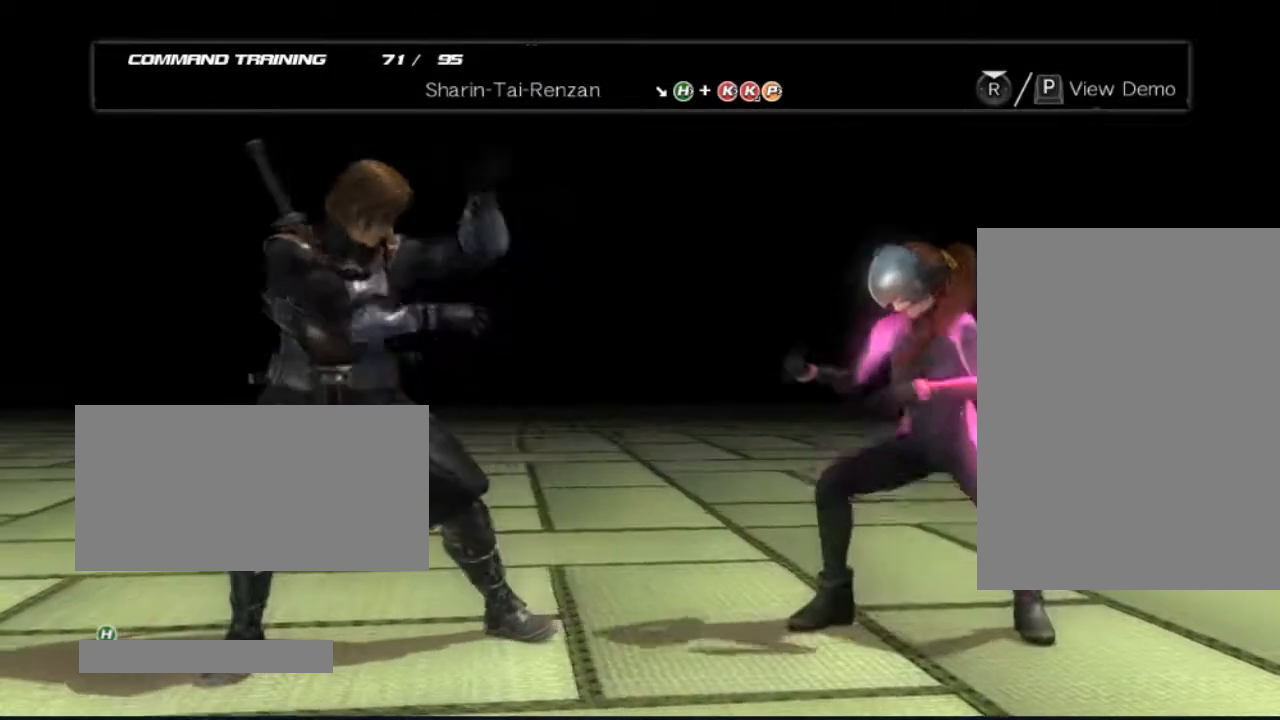
{"buttons": [], "left_stick": "center", "right_stick": "center", "events": []}
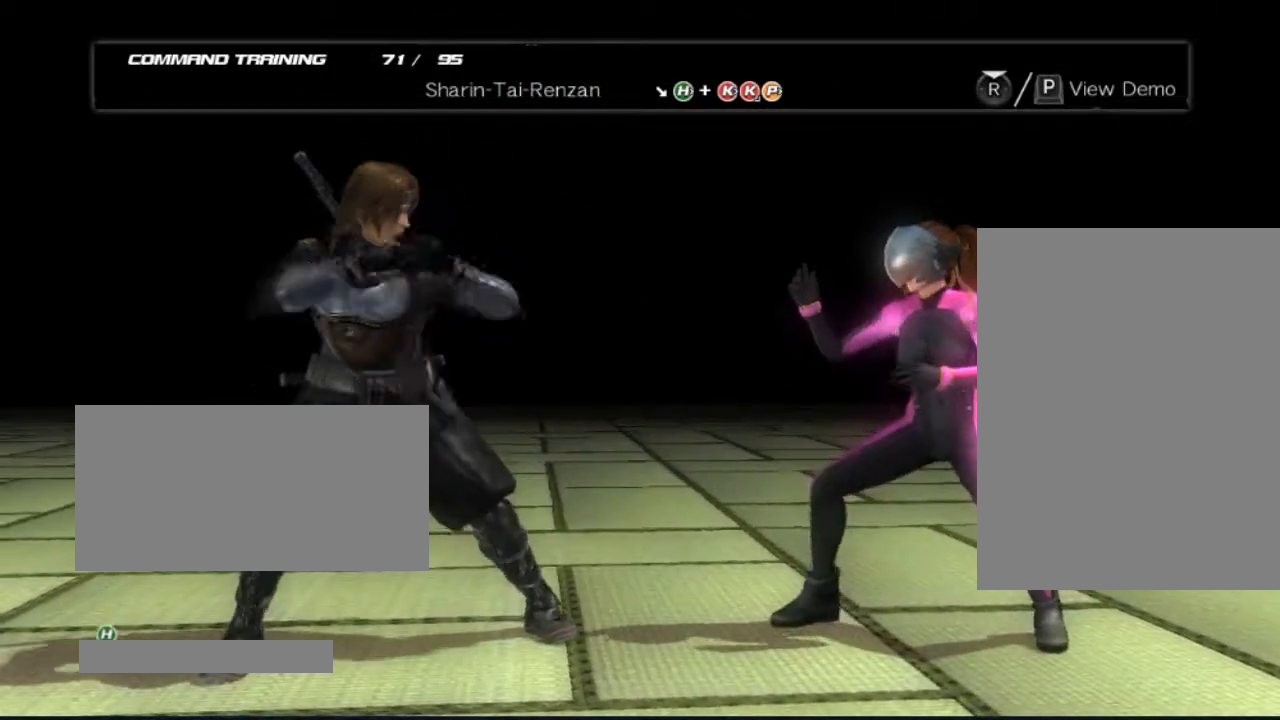
{"buttons": [], "left_stick": "center", "right_stick": "center", "events": []}
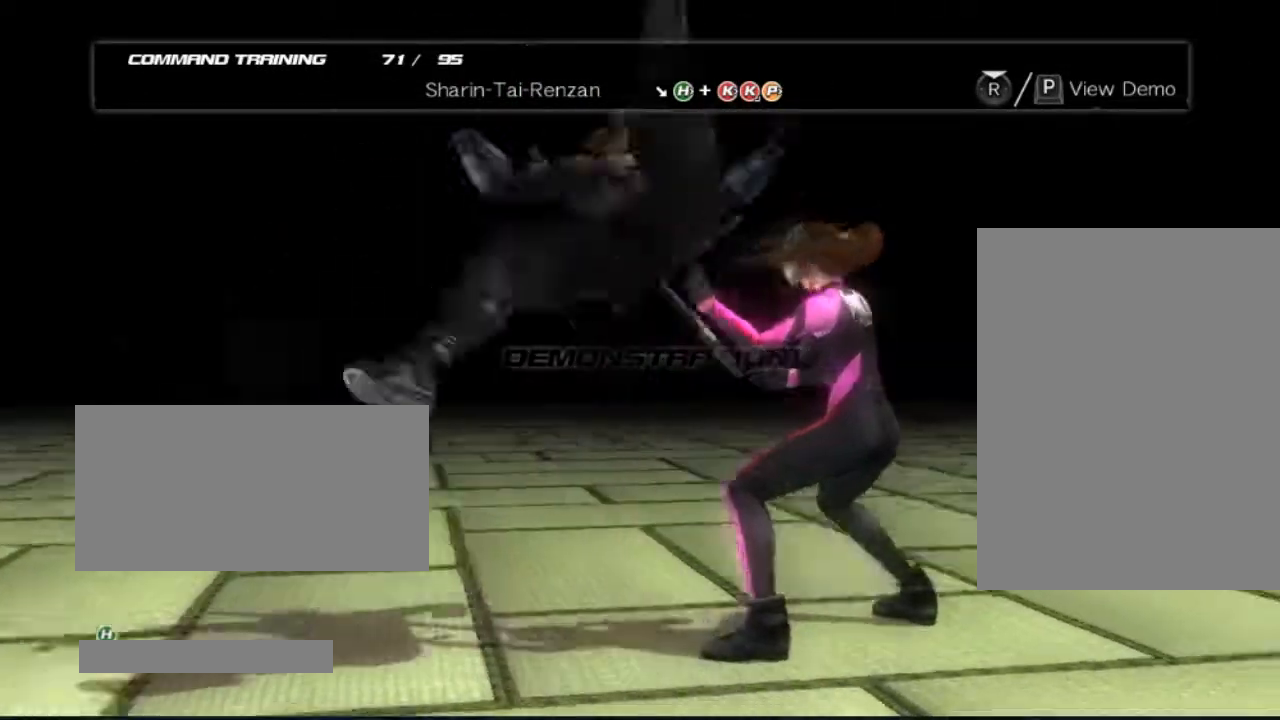
{"buttons": [], "left_stick": "center", "right_stick": "center", "events": []}
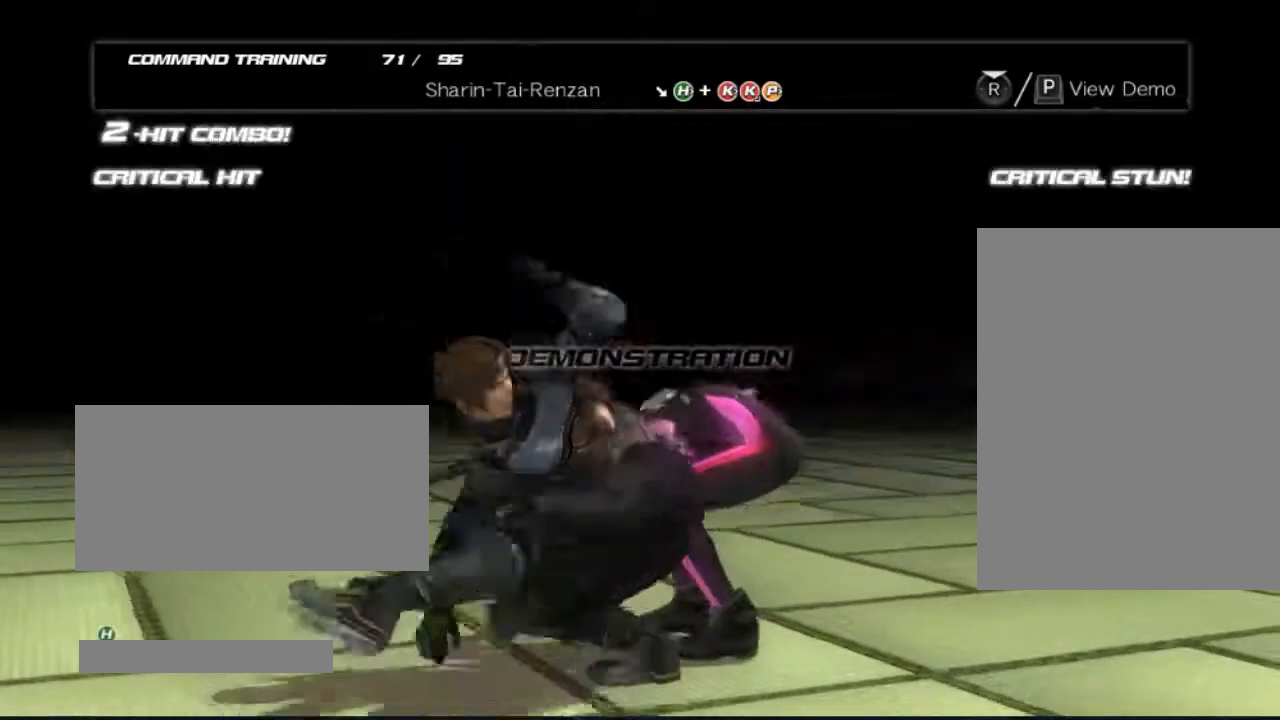
{"buttons": [], "left_stick": "center", "right_stick": "center", "events": []}
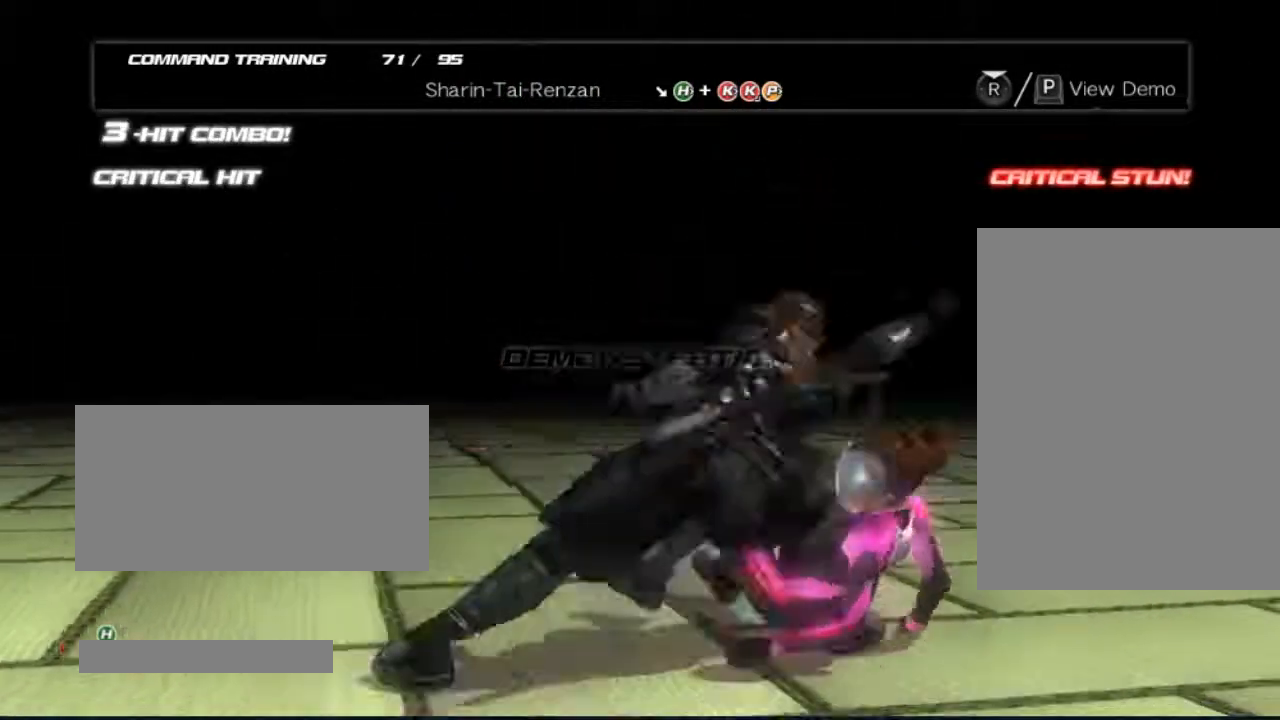
{"buttons": [], "left_stick": "center", "right_stick": "center", "events": []}
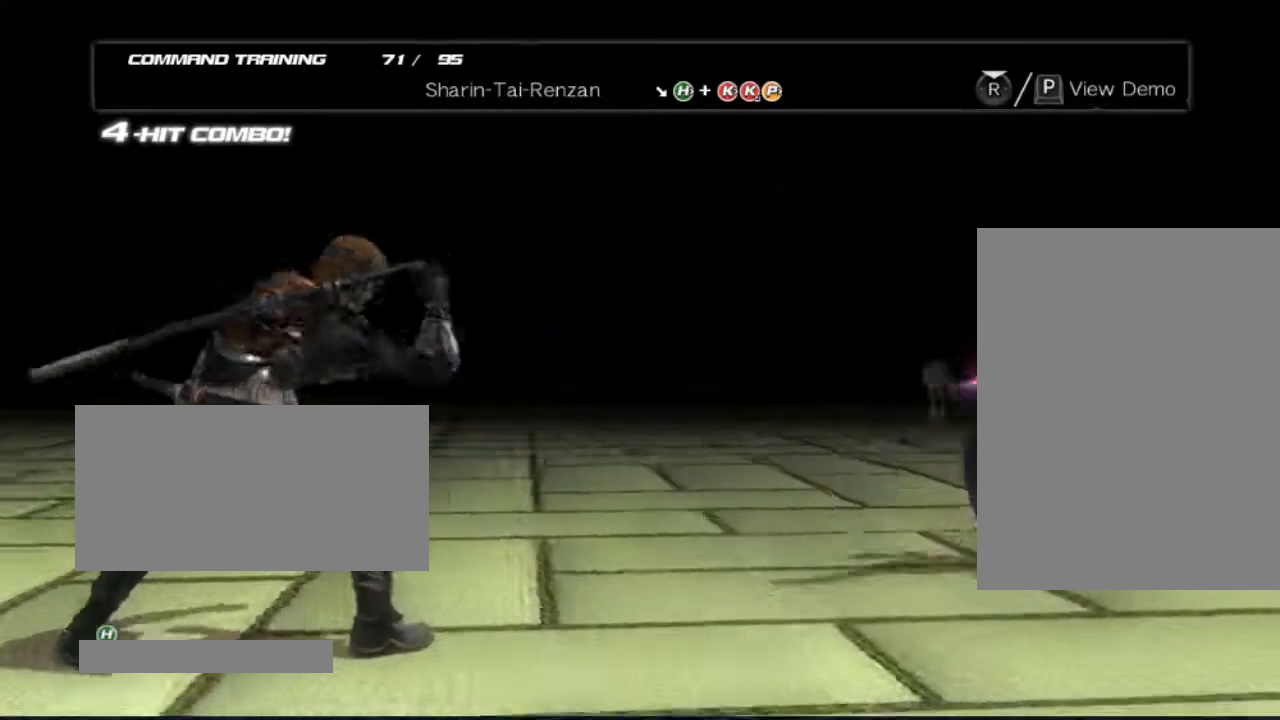
{"buttons": ["DPAD_RIGHT"], "left_stick": "center", "right_stick": "center", "events": [[183, "DPAD_RIGHT", "down"], [250, "DPAD_RIGHT", "up"], [300, "DPAD_RIGHT", "down"]]}
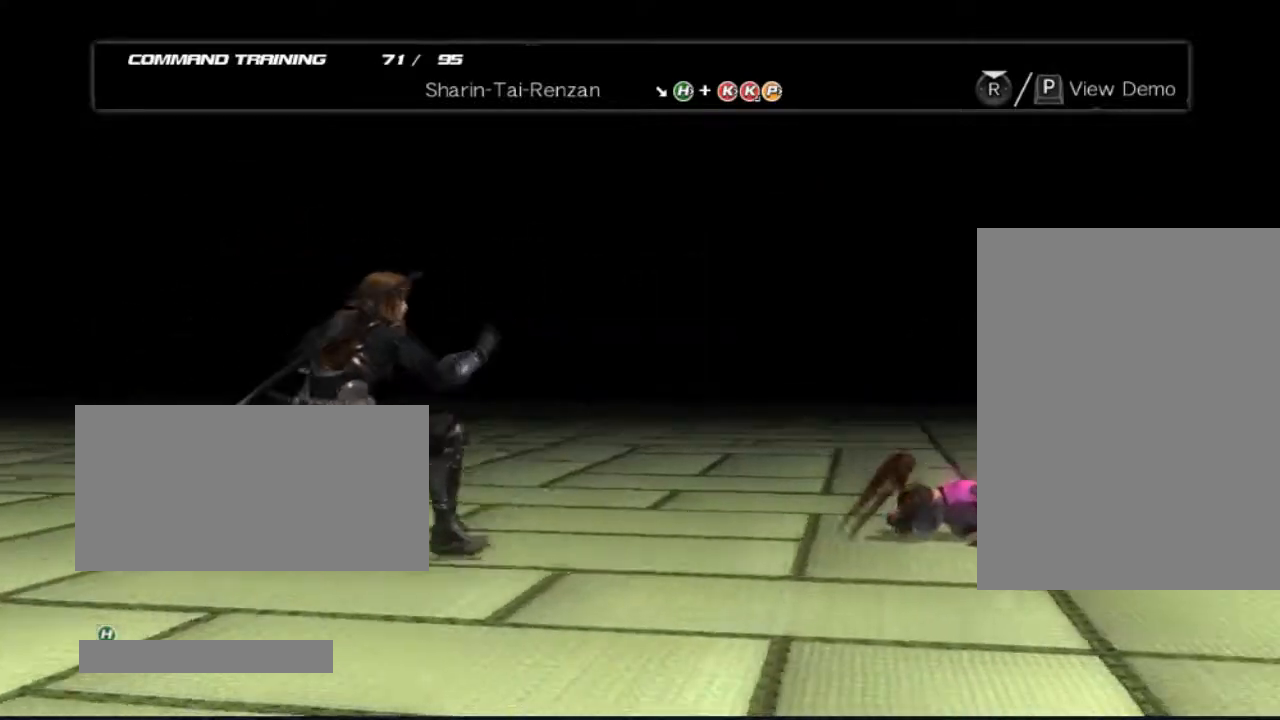
{"buttons": [], "left_stick": "center", "right_stick": "center", "events": [[433, "DPAD_RIGHT", "up"]]}
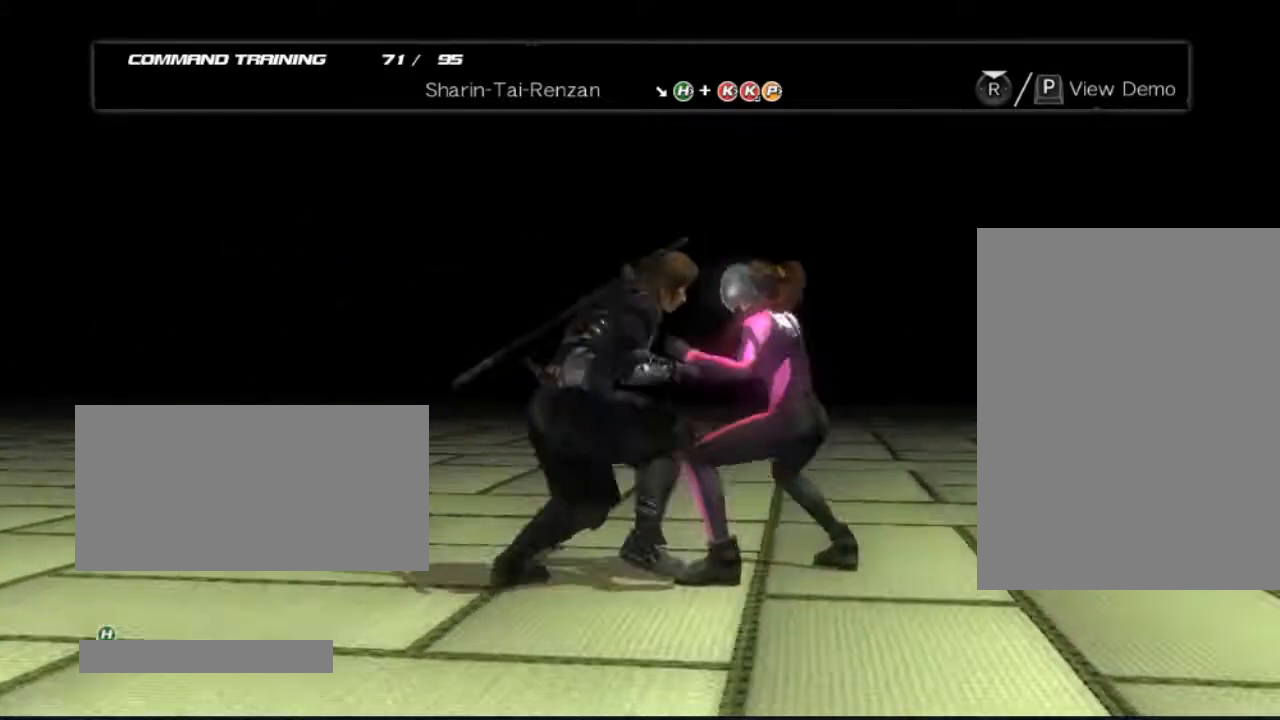
{"buttons": [], "left_stick": "center", "right_stick": "center", "events": []}
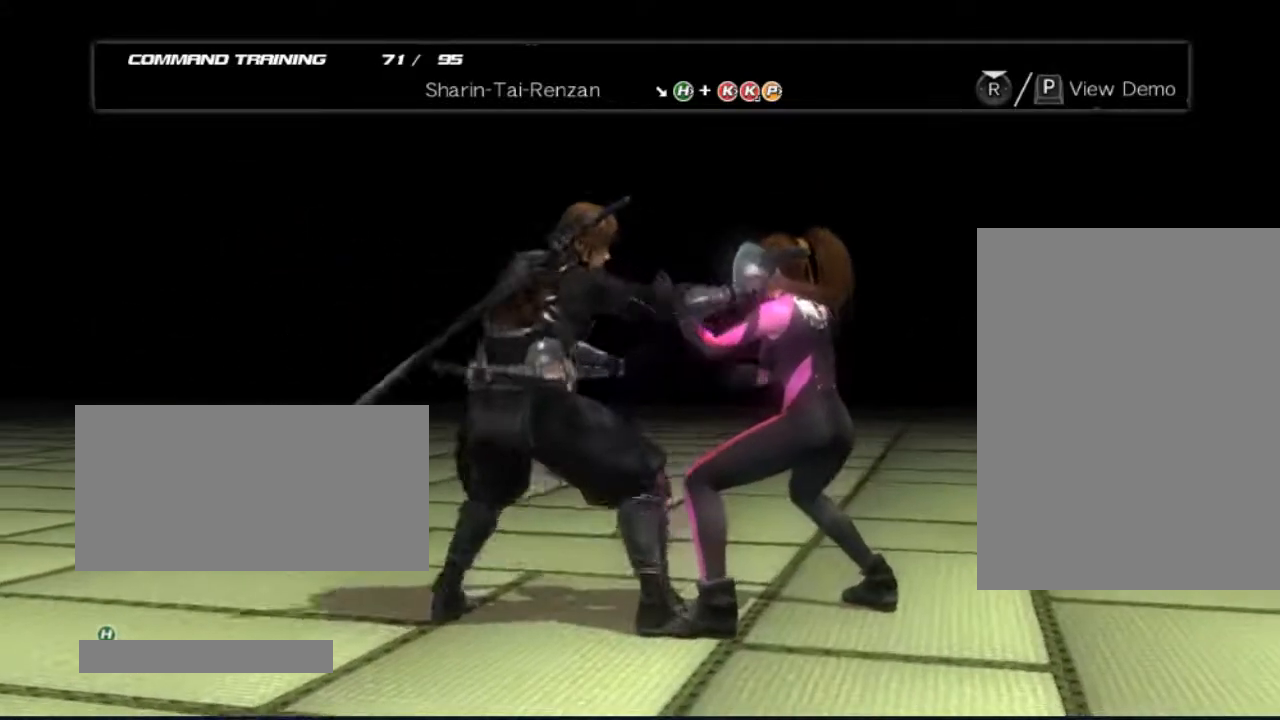
{"buttons": ["B"], "left_stick": "center", "right_stick": "center", "events": [[33, "DPAD_DOWN", "down"], [33, "DPAD_RIGHT", "down"], [33, "R2", "down"], [233, "DPAD_DOWN", "up"], [233, "DPAD_RIGHT", "up"], [233, "R2", "up"], [417, "B", "down"]]}
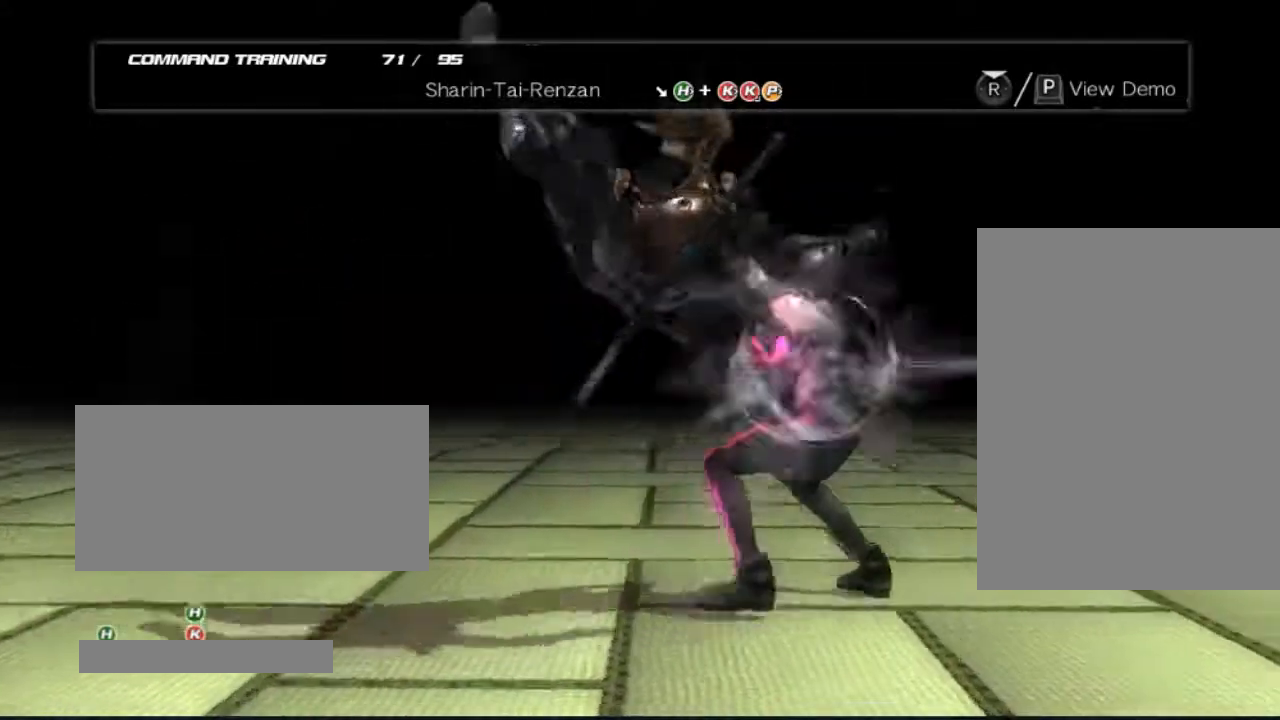
{"buttons": [], "left_stick": "center", "right_stick": "center"}